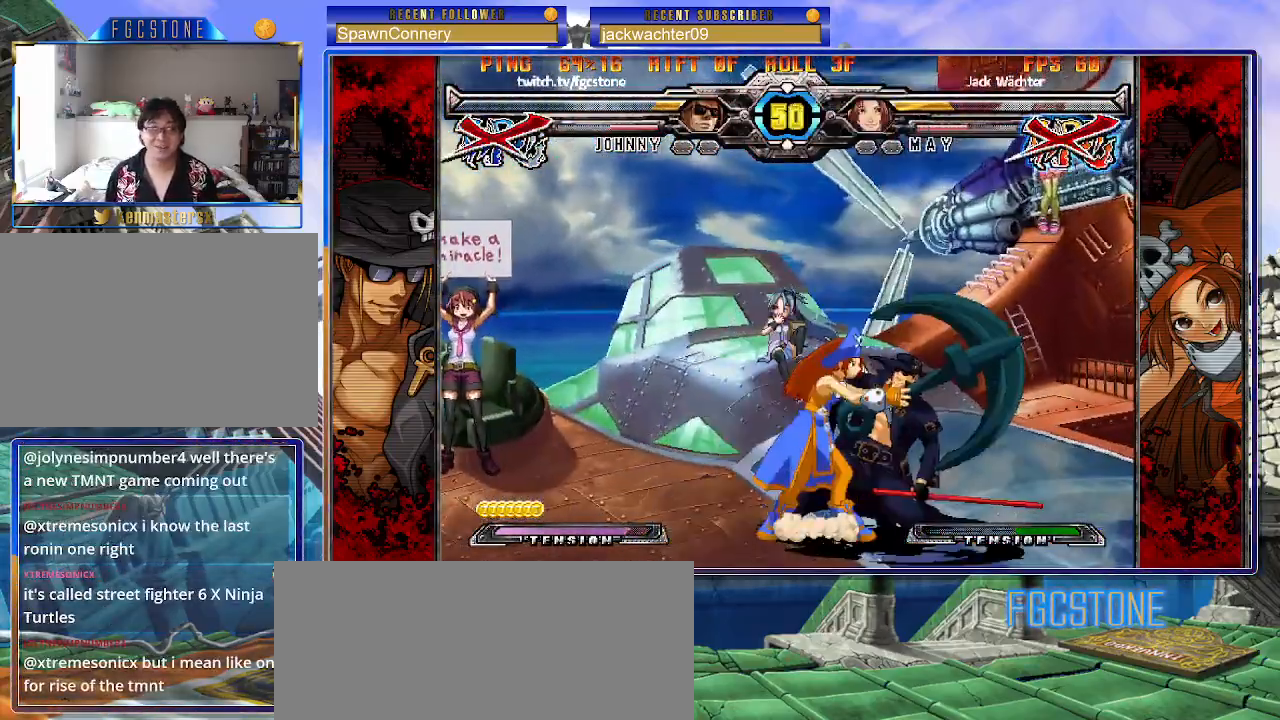
Gameplay with a controller (arcade stick); each line is a JSON object with the inputs held at the frame after it. "events" lists button and stick changes between this image and that frame as [ms after this image, input, new state], when the widget could be followed in between. Not read: L3 R3.
{"buttons": [], "left_stick": "center", "events": [[17, "left_stick", "left"], [100, "left_stick", "down-left"], [467, "left_stick", "center"]]}
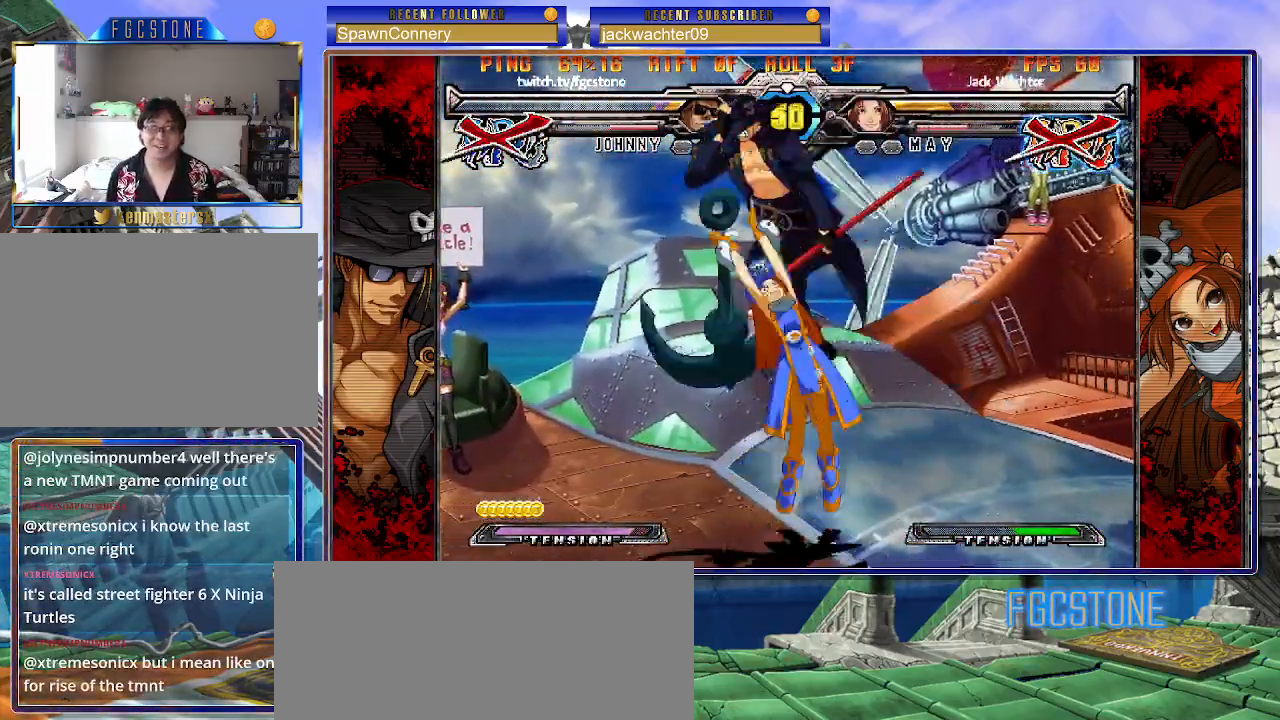
{"buttons": [], "left_stick": "left", "events": [[283, "left_stick", "left"]]}
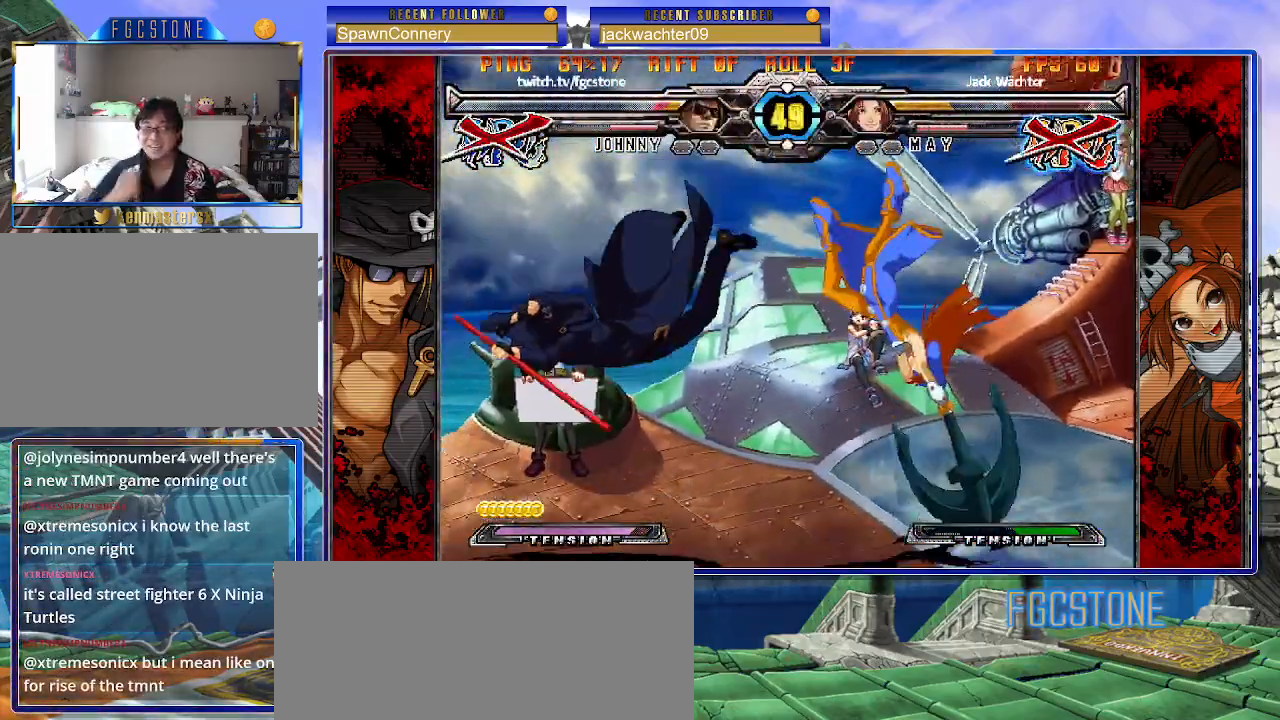
{"buttons": [], "left_stick": "left", "events": []}
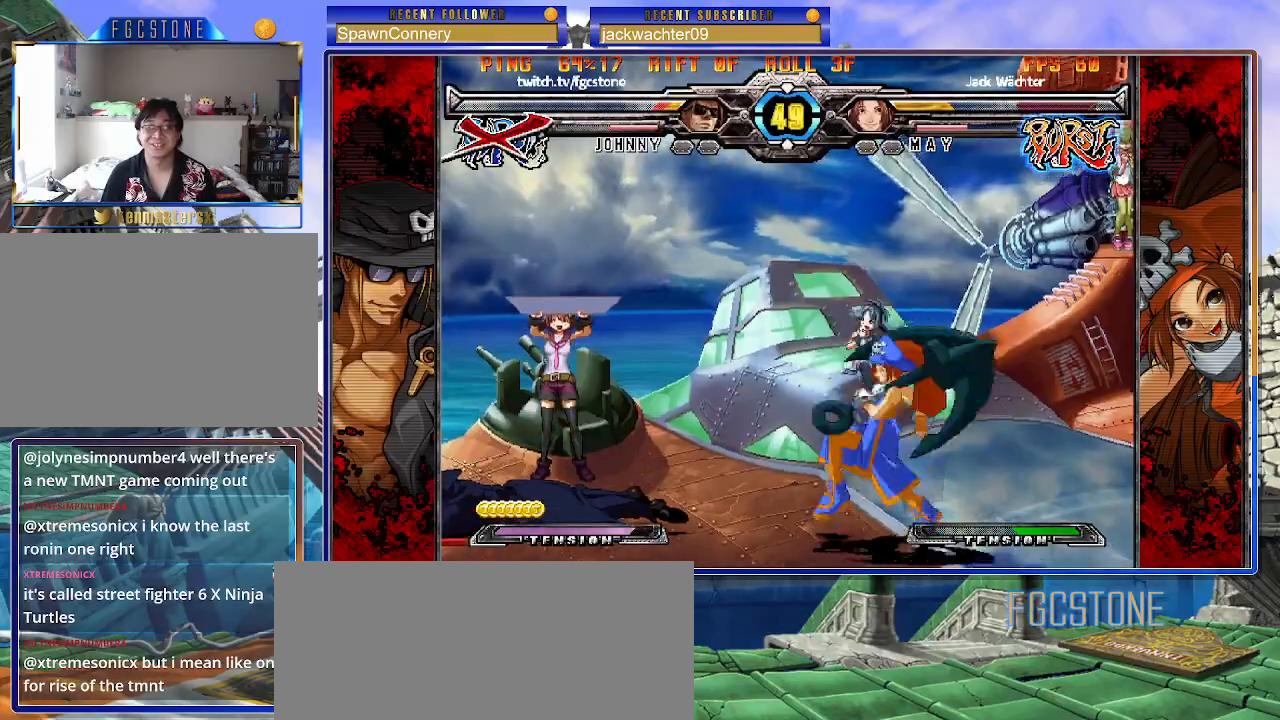
{"buttons": [], "left_stick": "right", "events": [[167, "left_stick", "center"], [233, "left_stick", "right"], [350, "left_stick", "down"], [483, "left_stick", "right"]]}
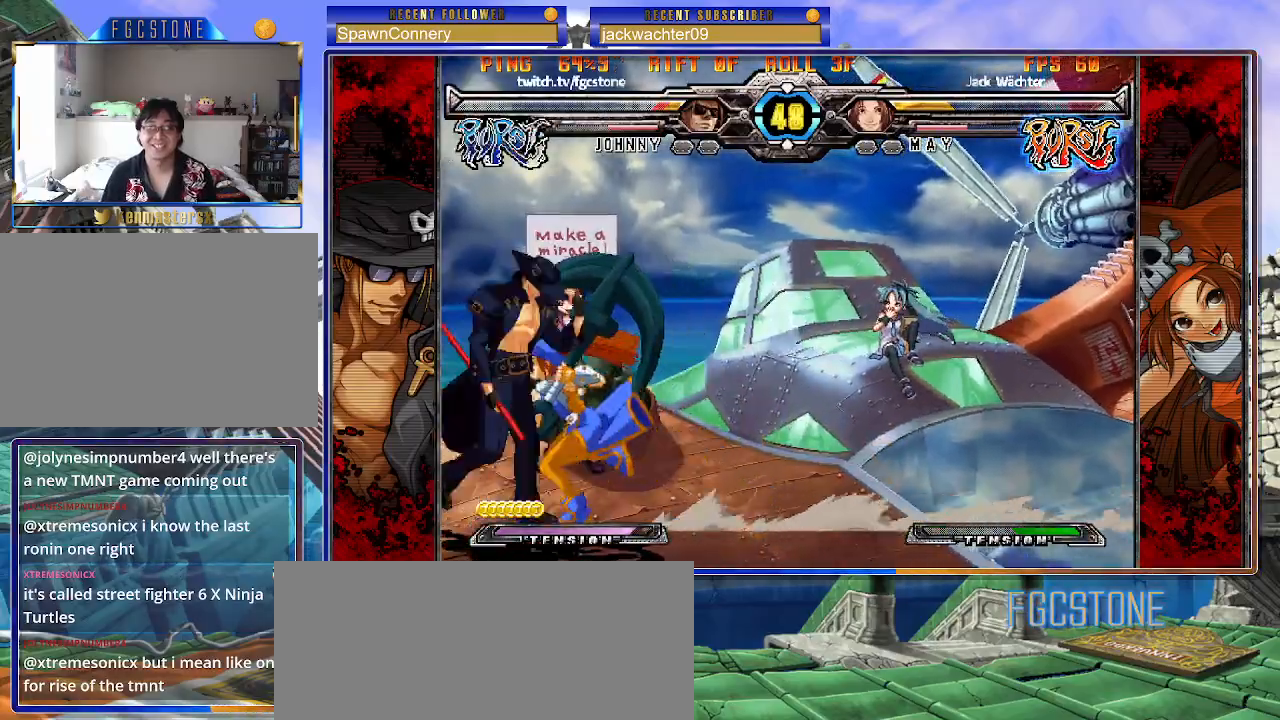
{"buttons": [], "left_stick": "center", "events": [[17, "HS", "down"], [50, "left_stick", "center"], [83, "HS", "up"], [117, "left_stick", "left"], [167, "left_stick", "down-left"], [467, "left_stick", "center"]]}
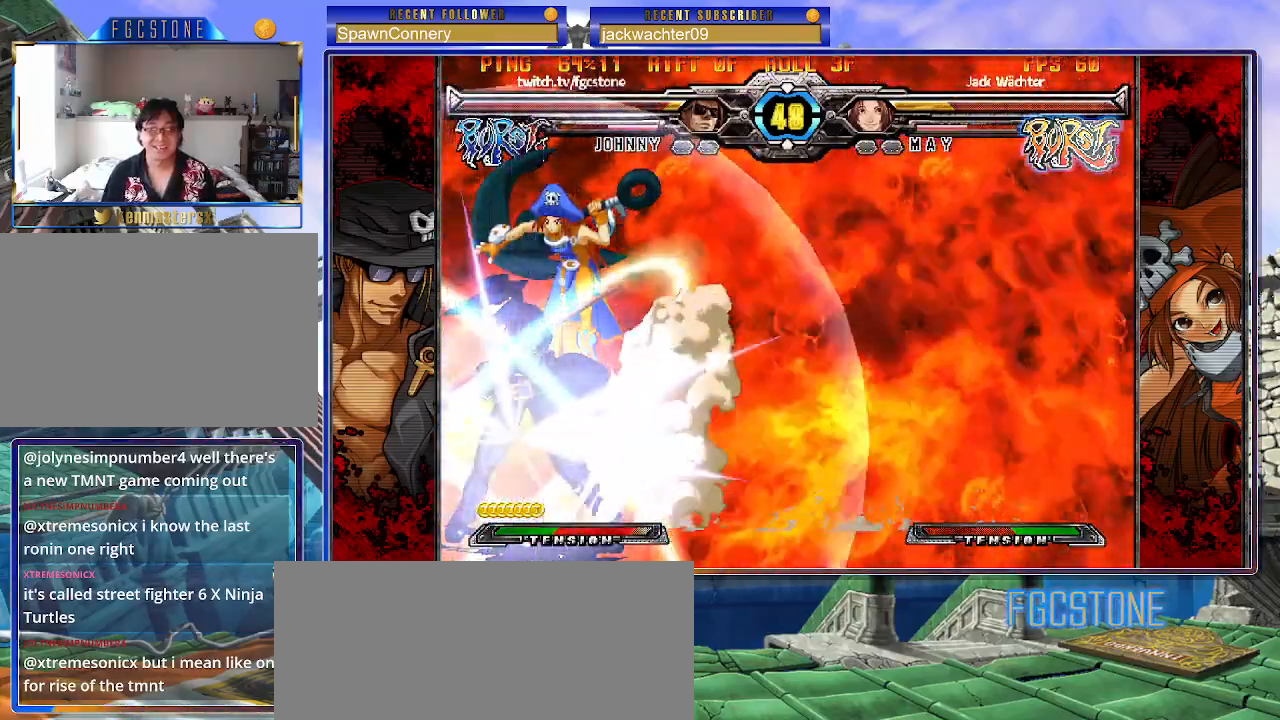
{"buttons": [], "left_stick": "right", "events": [[400, "left_stick", "right"]]}
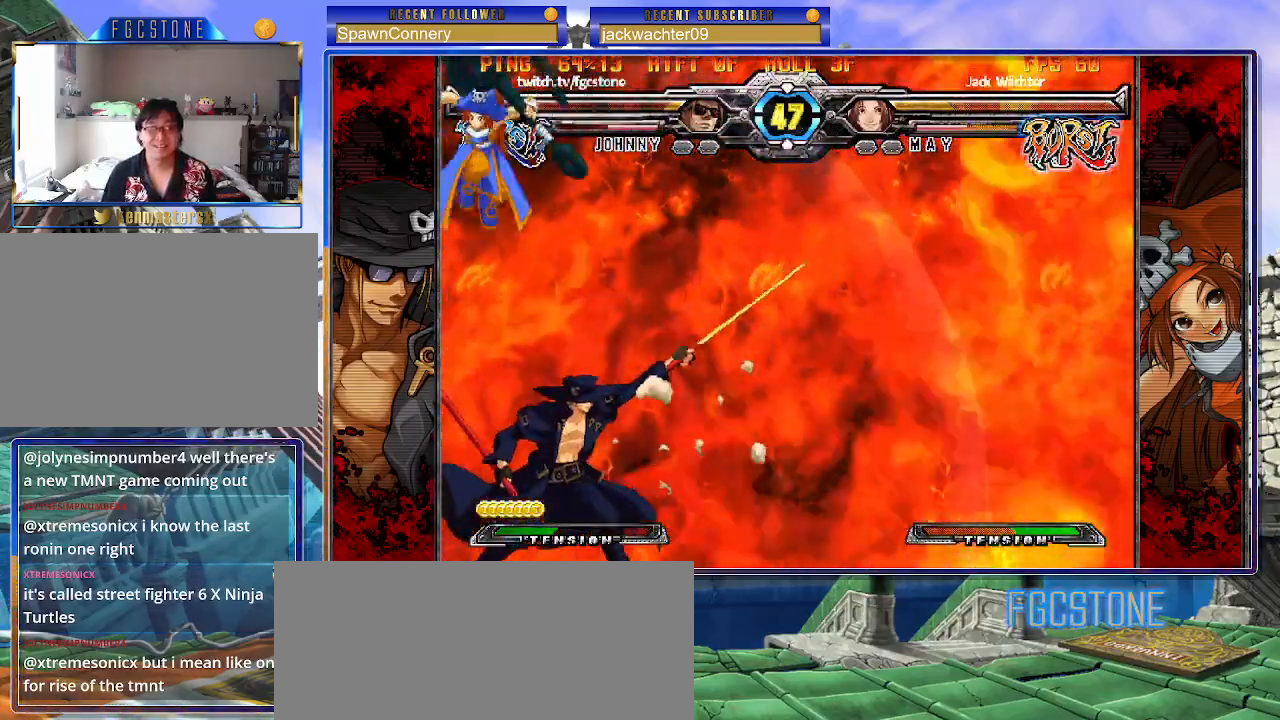
{"buttons": ["S"], "left_stick": "right", "events": [[300, "K", "down"], [383, "K", "up"], [433, "S", "down"]]}
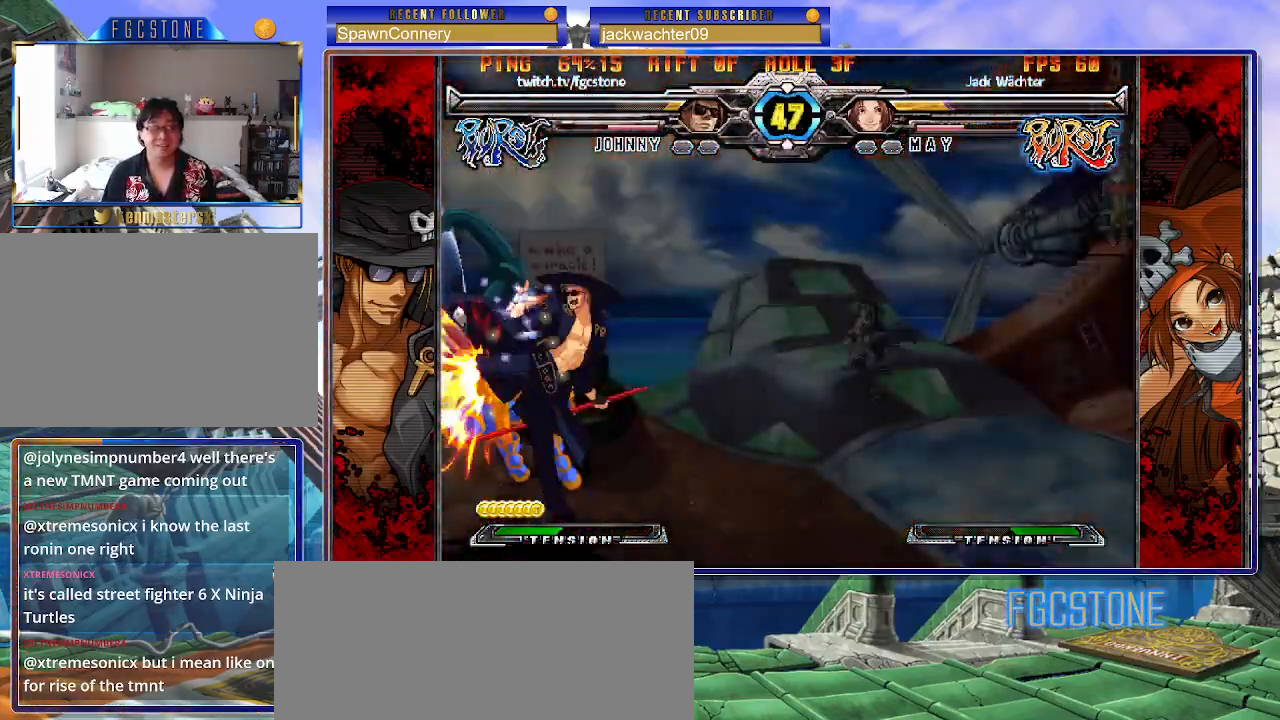
{"buttons": [], "left_stick": "right", "events": [[83, "S", "up"], [283, "HS", "down"], [400, "HS", "up"]]}
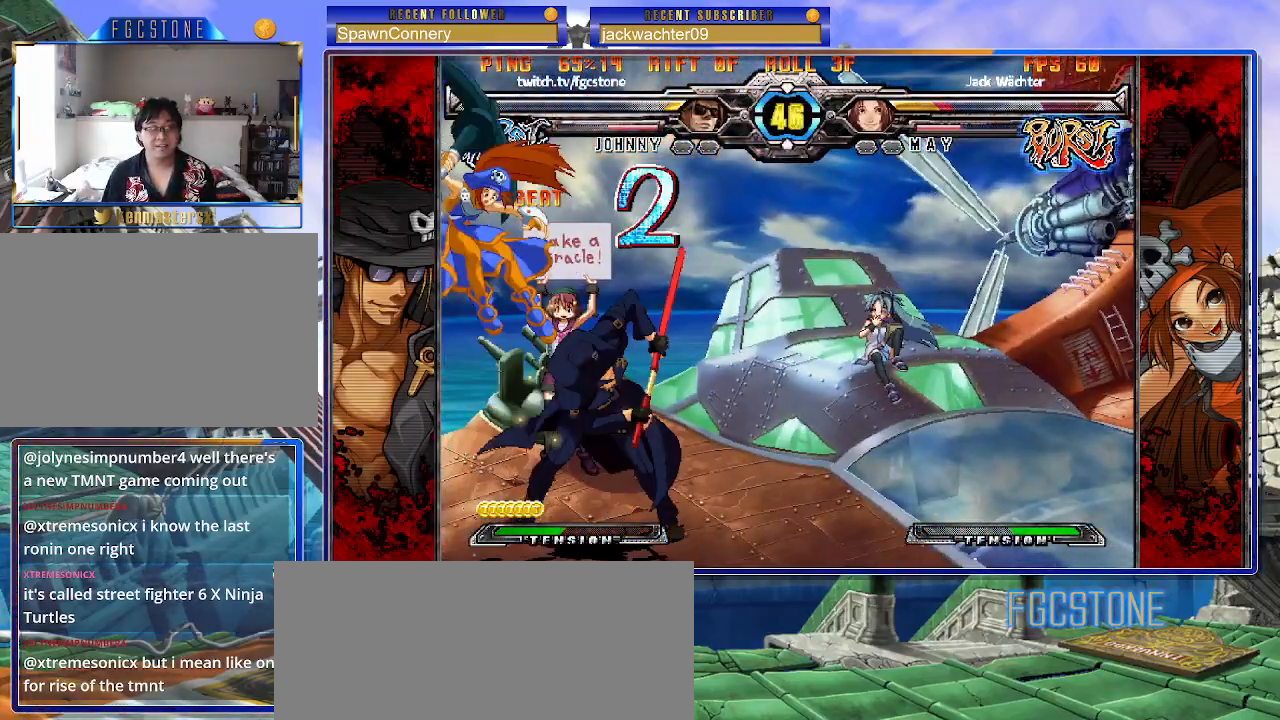
{"buttons": [], "left_stick": "center", "events": [[100, "left_stick", "down"], [200, "left_stick", "left"], [250, "P", "down"], [250, "left_stick", "center"], [283, "P", "up"]]}
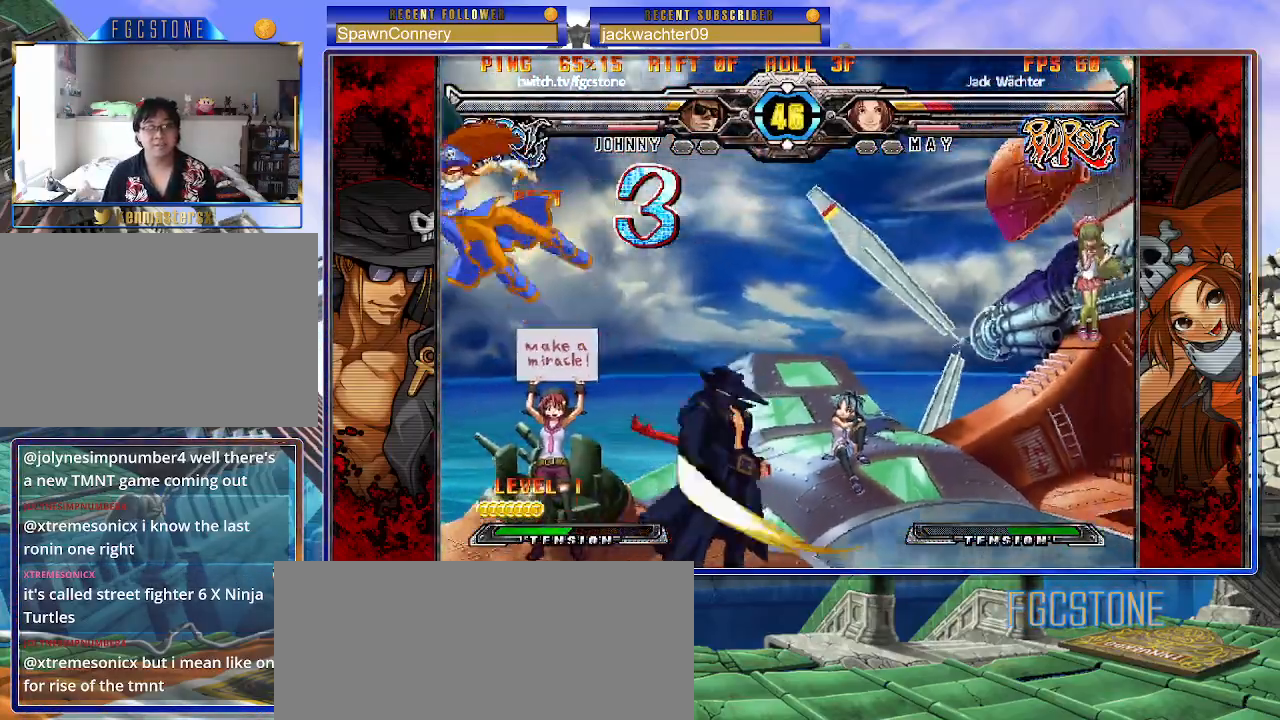
{"buttons": [], "left_stick": "up-left", "events": [[400, "left_stick", "down"], [500, "left_stick", "up-left"]]}
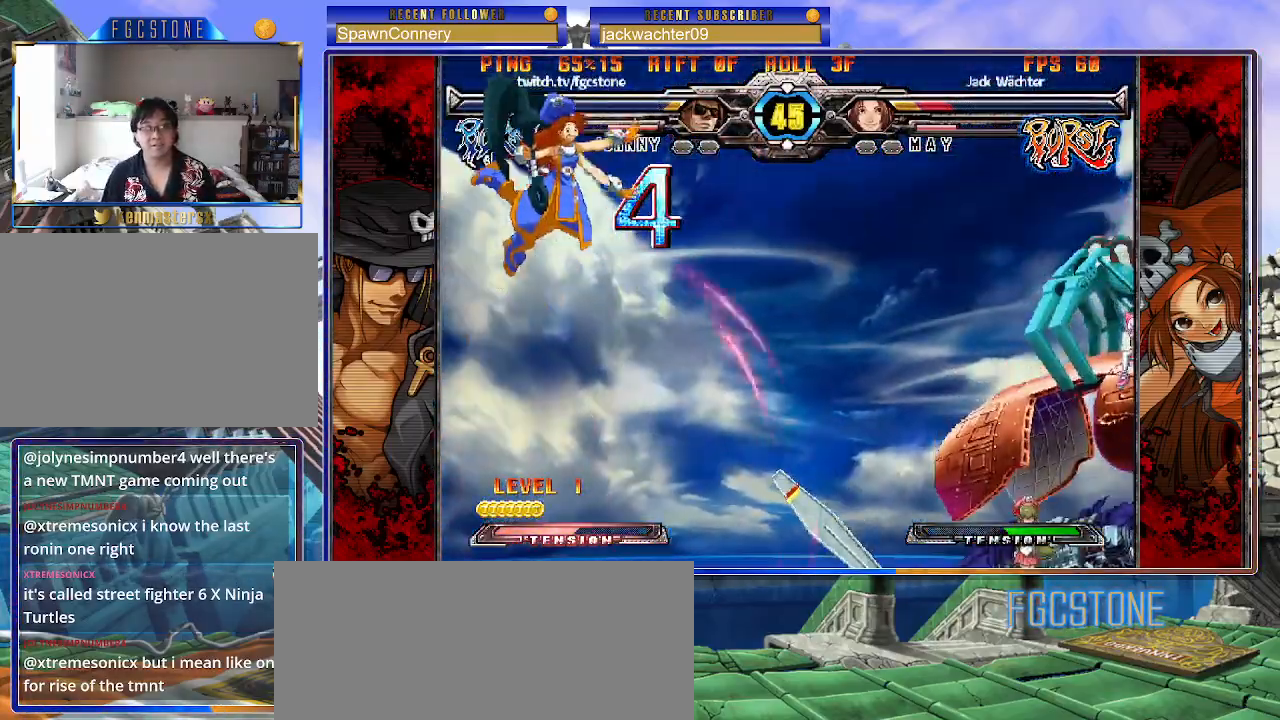
{"buttons": ["D"], "left_stick": "center", "events": [[183, "left_stick", "center"], [200, "S", "down"], [300, "S", "up"], [417, "D", "down"]]}
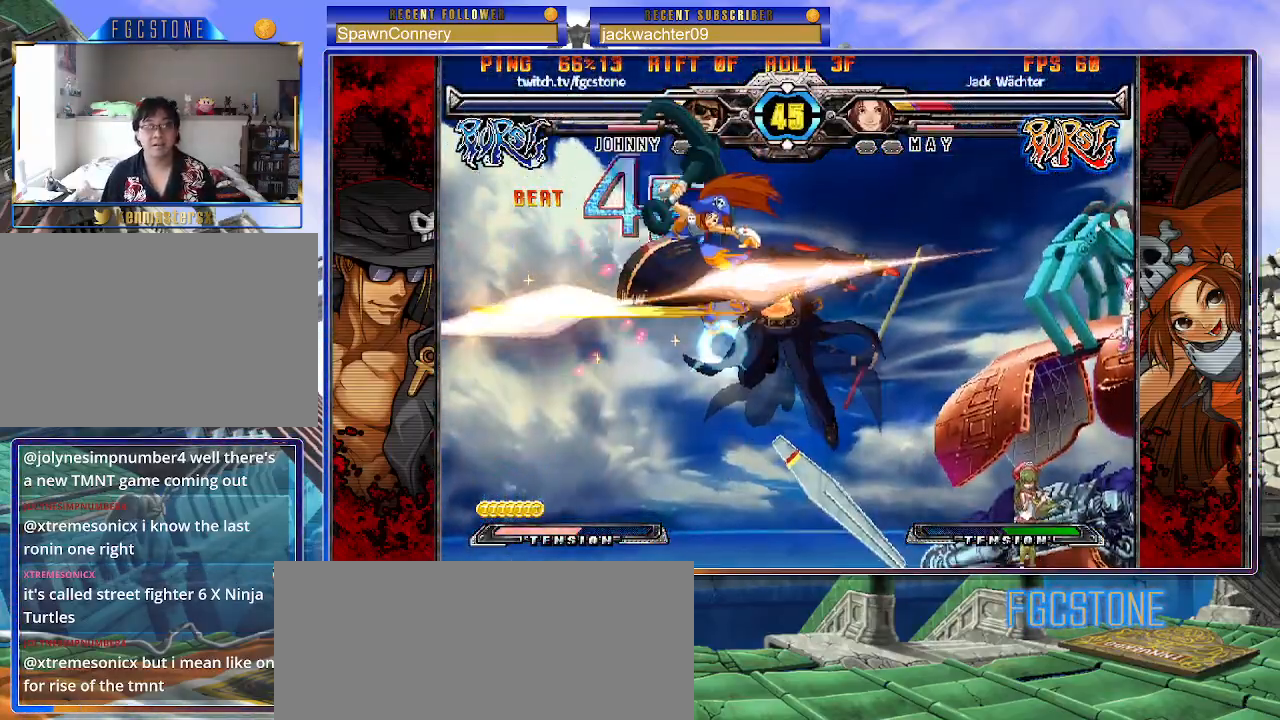
{"buttons": [], "left_stick": "center", "events": [[17, "D", "up"], [150, "left_stick", "right"], [233, "left_stick", "down"], [317, "left_stick", "left"], [350, "HS", "down"], [367, "left_stick", "center"], [400, "HS", "up"]]}
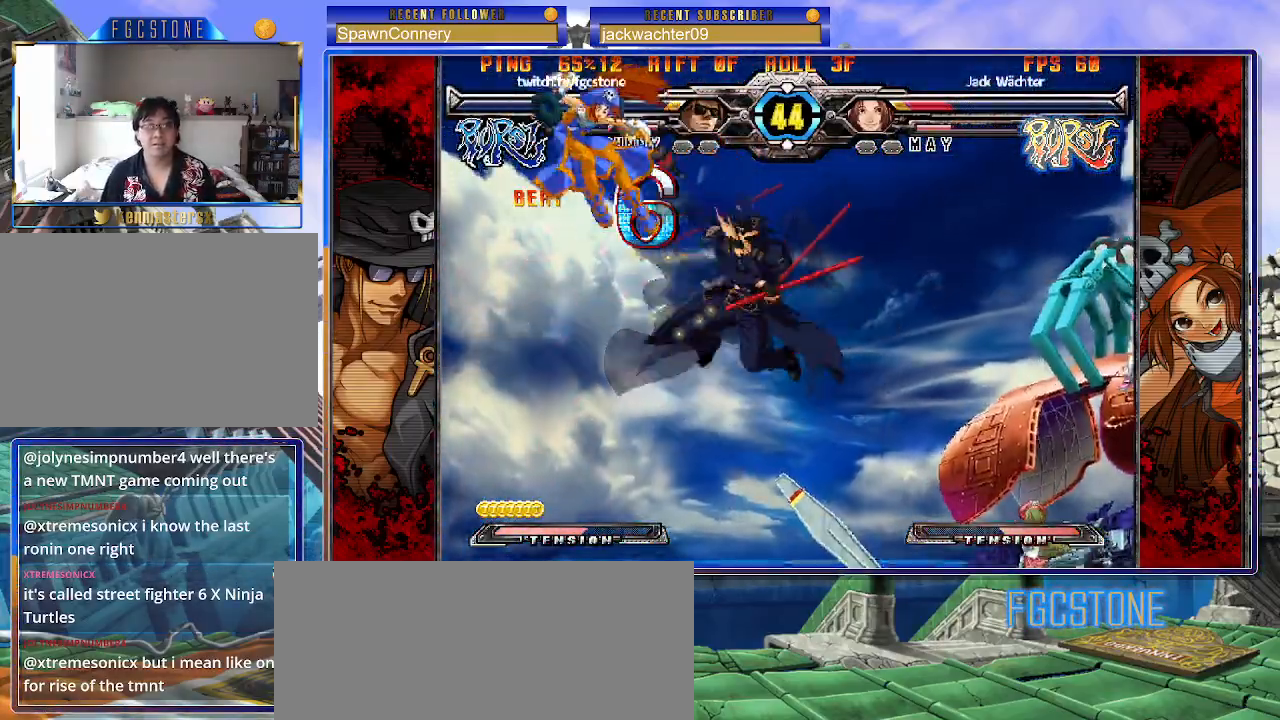
{"buttons": [], "left_stick": "left", "events": [[183, "HS", "down"], [183, "K", "down"], [183, "S", "down"], [200, "HS", "up"], [200, "S", "up"], [217, "K", "up"], [283, "left_stick", "up-left"], [333, "left_stick", "center"], [400, "left_stick", "left"]]}
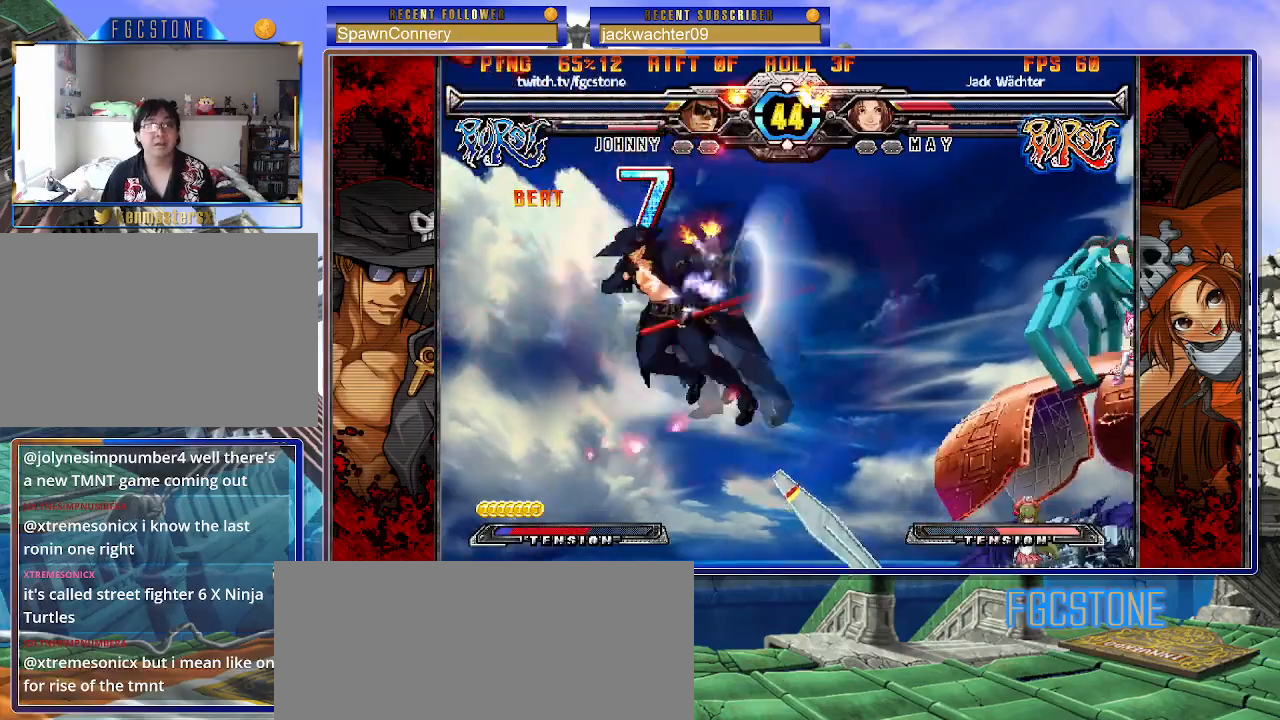
{"buttons": ["HS"], "left_stick": "center", "events": [[50, "left_stick", "center"], [133, "D", "down"], [250, "D", "up"], [317, "left_stick", "right"], [383, "left_stick", "down"], [450, "left_stick", "left"], [500, "HS", "down"], [500, "left_stick", "center"]]}
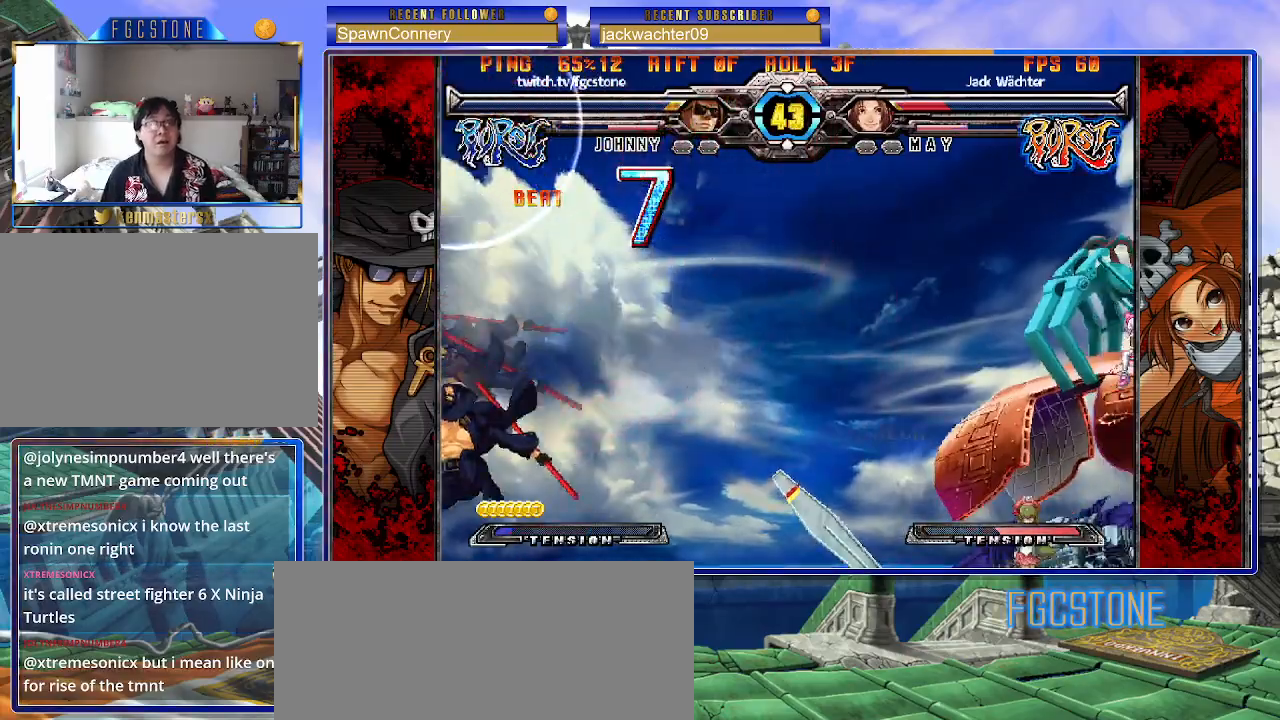
{"buttons": [], "left_stick": "right", "events": [[67, "HS", "up"], [217, "left_stick", "right"]]}
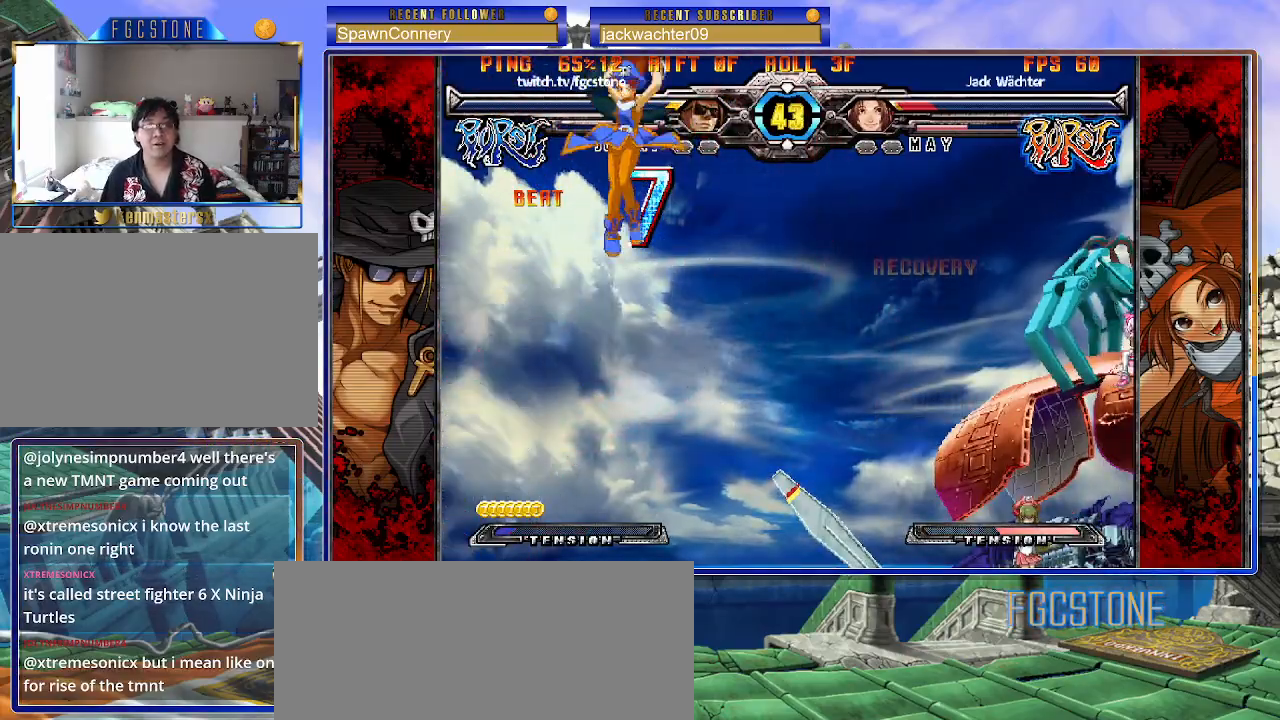
{"buttons": ["HS"], "left_stick": "left", "events": [[200, "left_stick", "left"], [433, "HS", "down"]]}
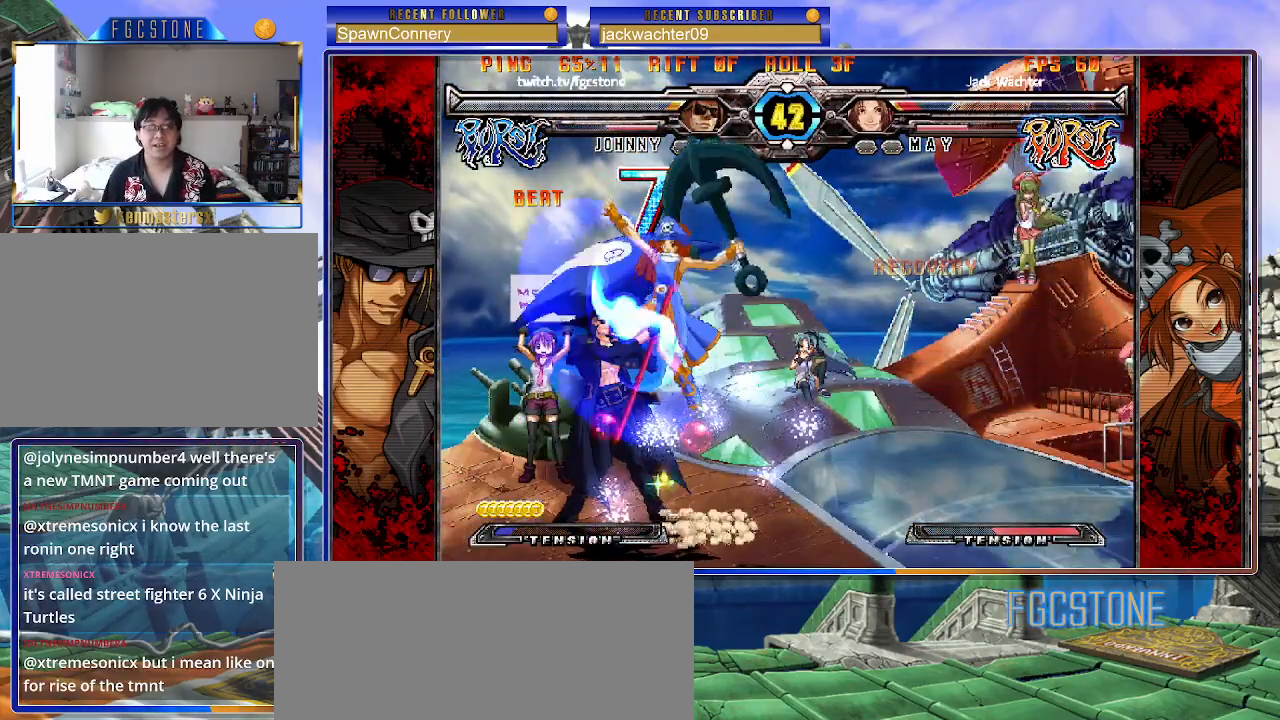
{"buttons": [], "left_stick": "left", "events": [[83, "HS", "up"], [400, "HS", "down"], [500, "HS", "up"]]}
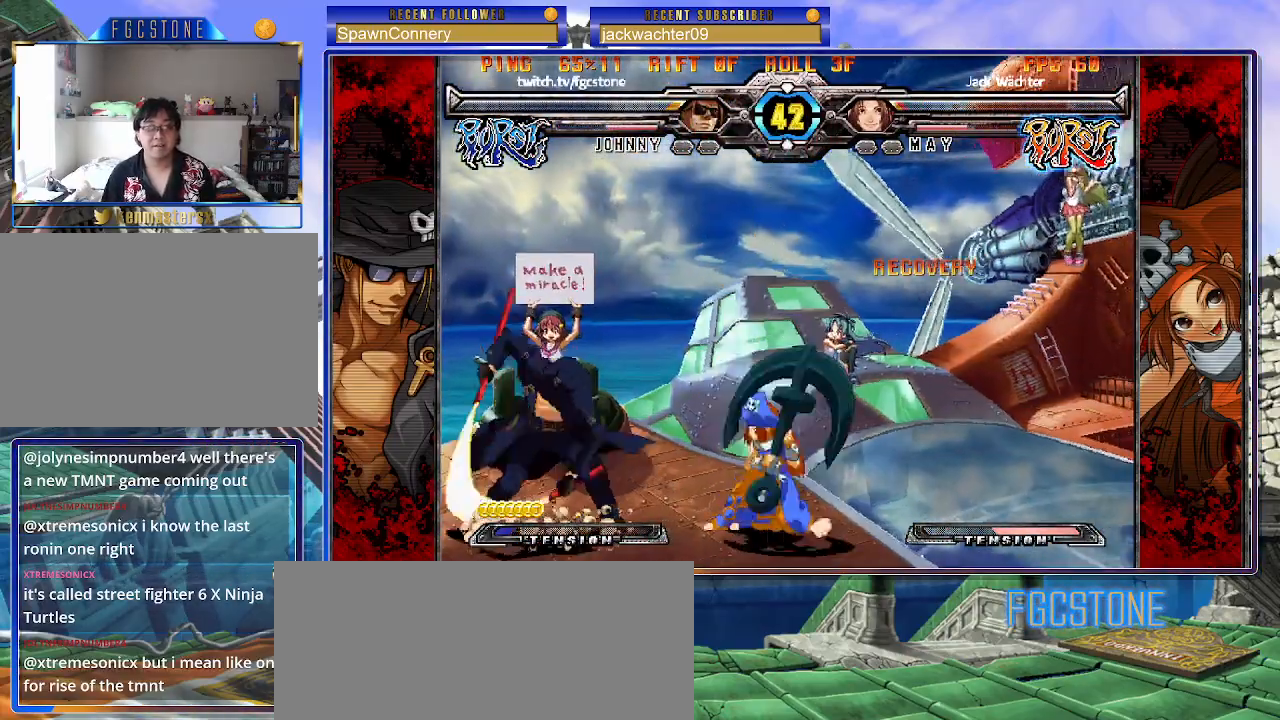
{"buttons": ["K"], "left_stick": "center", "events": [[67, "left_stick", "down"], [133, "left_stick", "right"], [217, "K", "down"], [233, "left_stick", "center"]]}
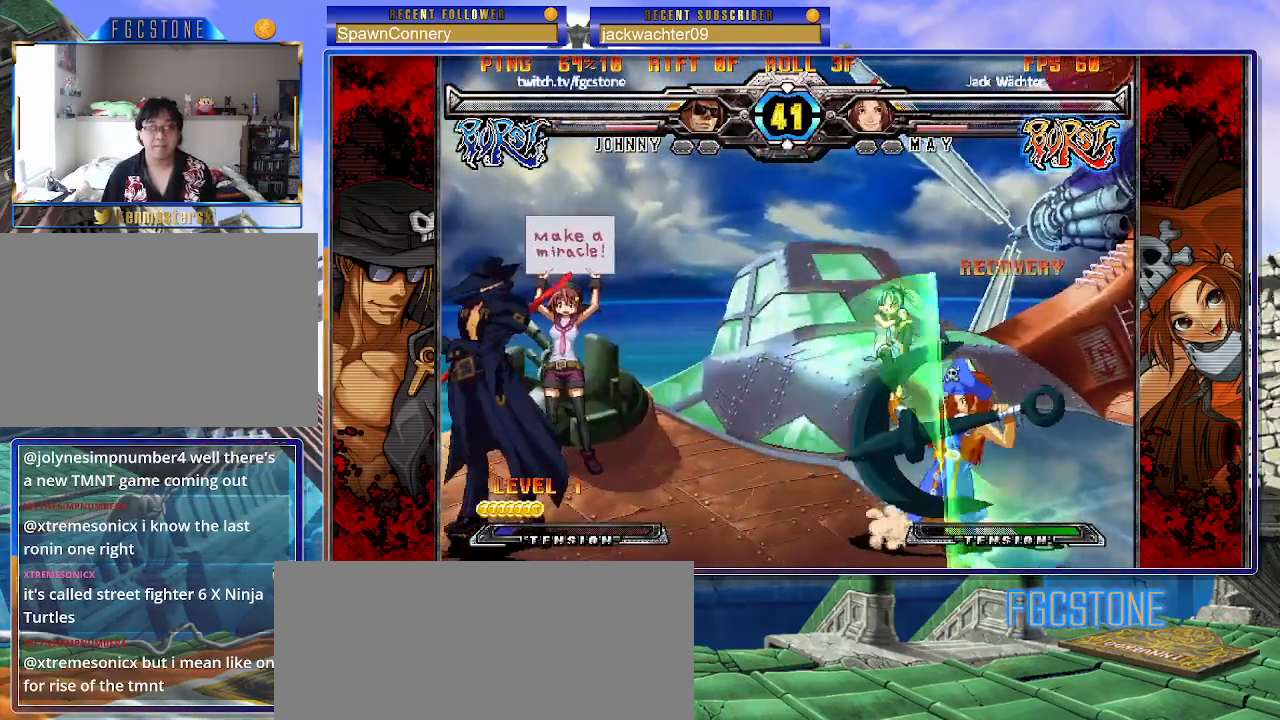
{"buttons": [], "left_stick": "center", "events": [[17, "K", "up"]]}
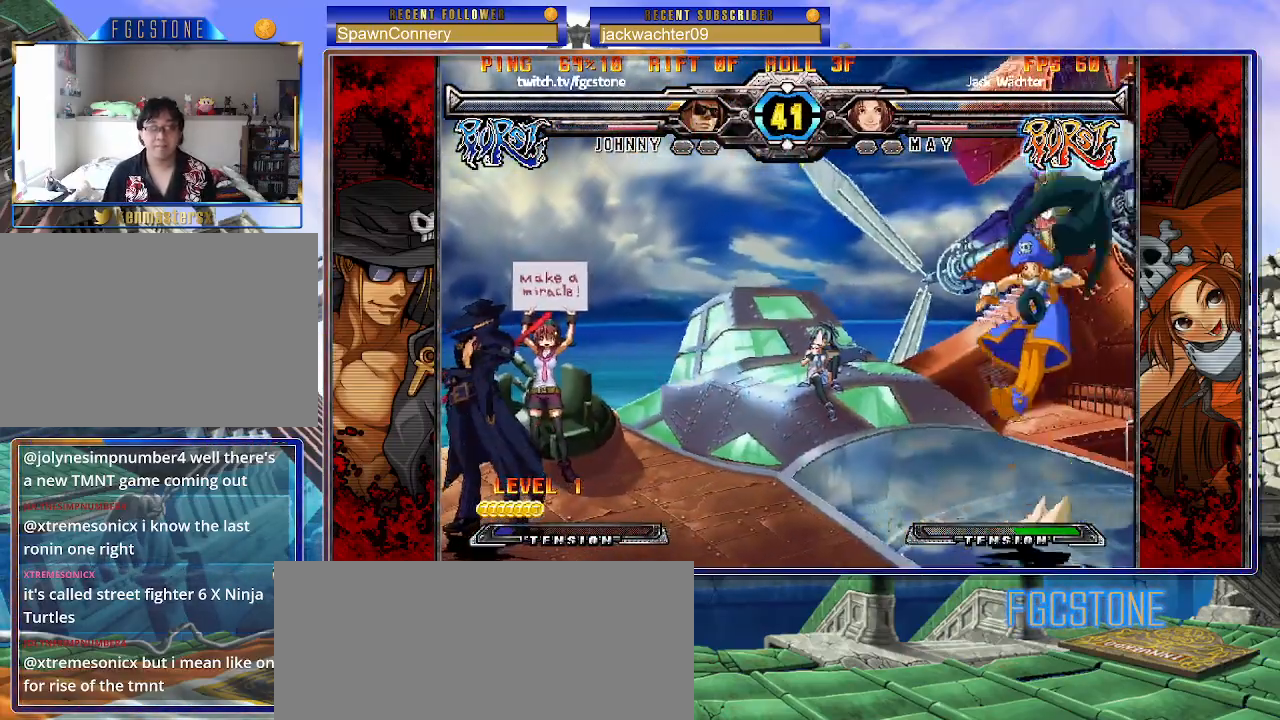
{"buttons": ["P"], "left_stick": "right", "events": [[33, "left_stick", "down-left"], [133, "left_stick", "down-right"], [183, "left_stick", "right"], [217, "P", "down"], [283, "left_stick", "center"], [483, "left_stick", "right"]]}
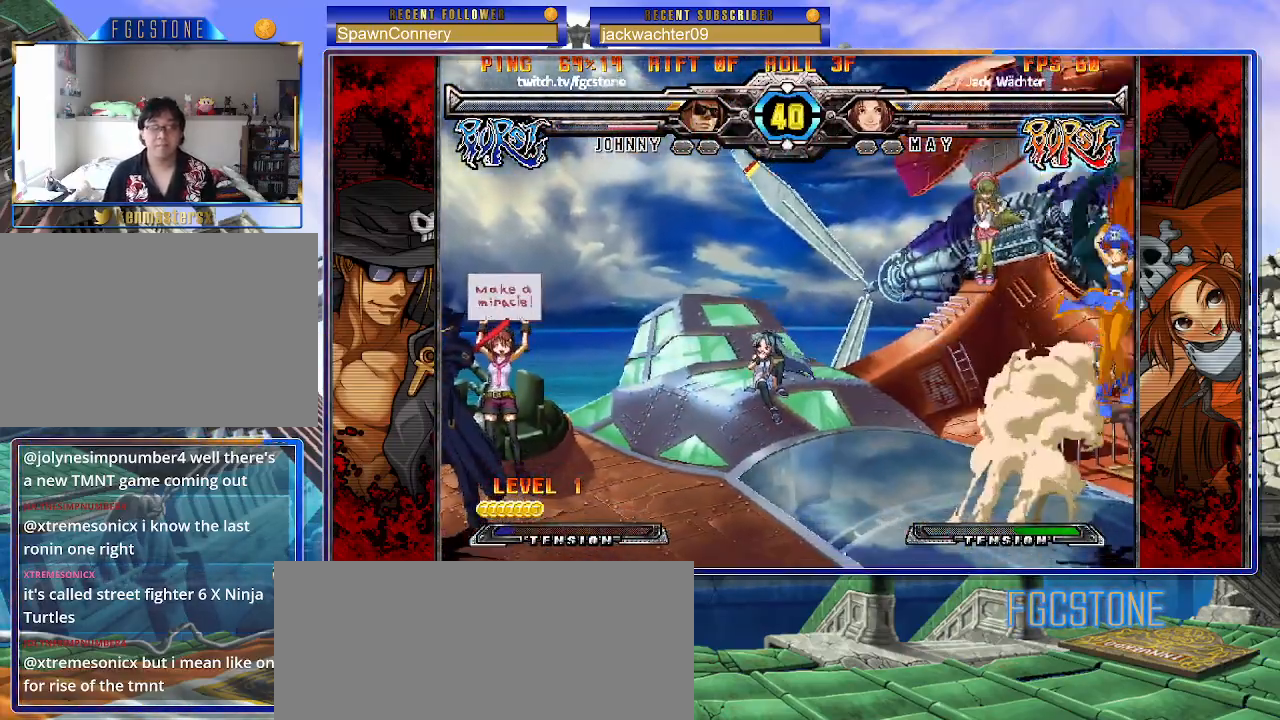
{"buttons": ["P"], "left_stick": "center", "events": [[50, "left_stick", "center"], [117, "left_stick", "right"], [183, "left_stick", "center"], [283, "left_stick", "right"], [333, "left_stick", "center"], [417, "left_stick", "right"], [467, "left_stick", "center"]]}
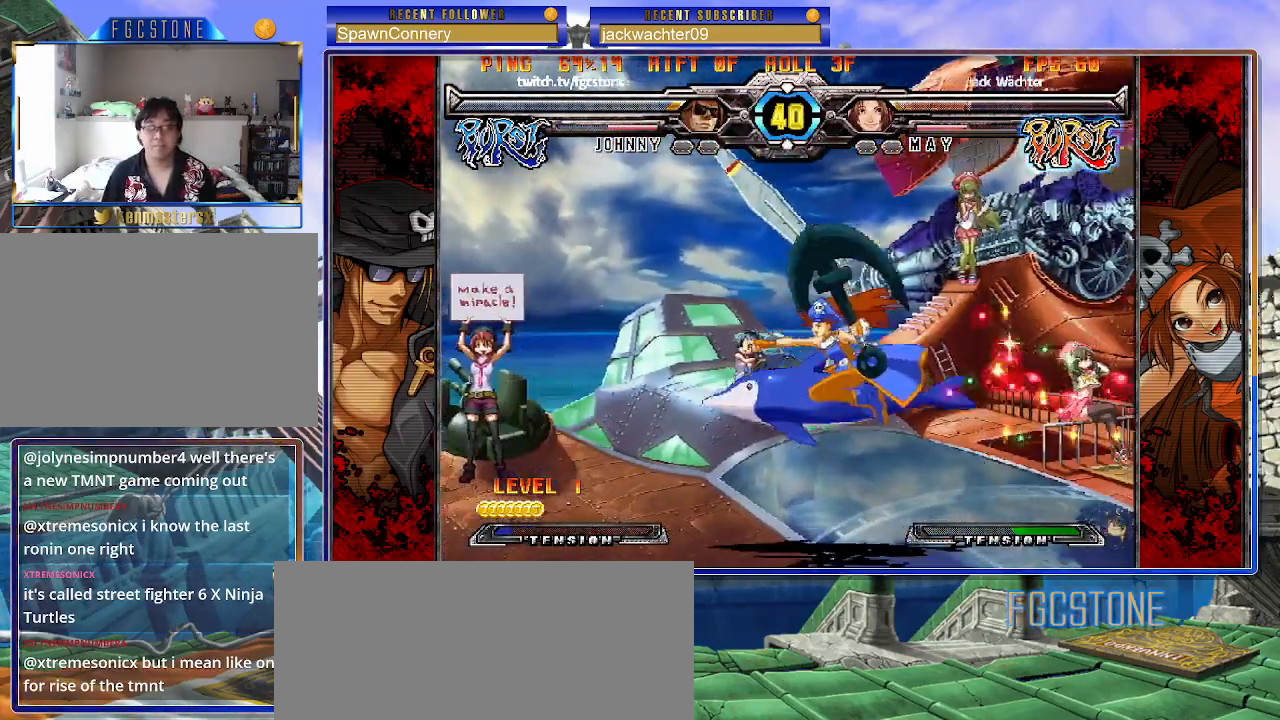
{"buttons": [], "left_stick": "left", "events": [[50, "left_stick", "right"], [150, "left_stick", "center"], [200, "P", "up"], [233, "left_stick", "left"]]}
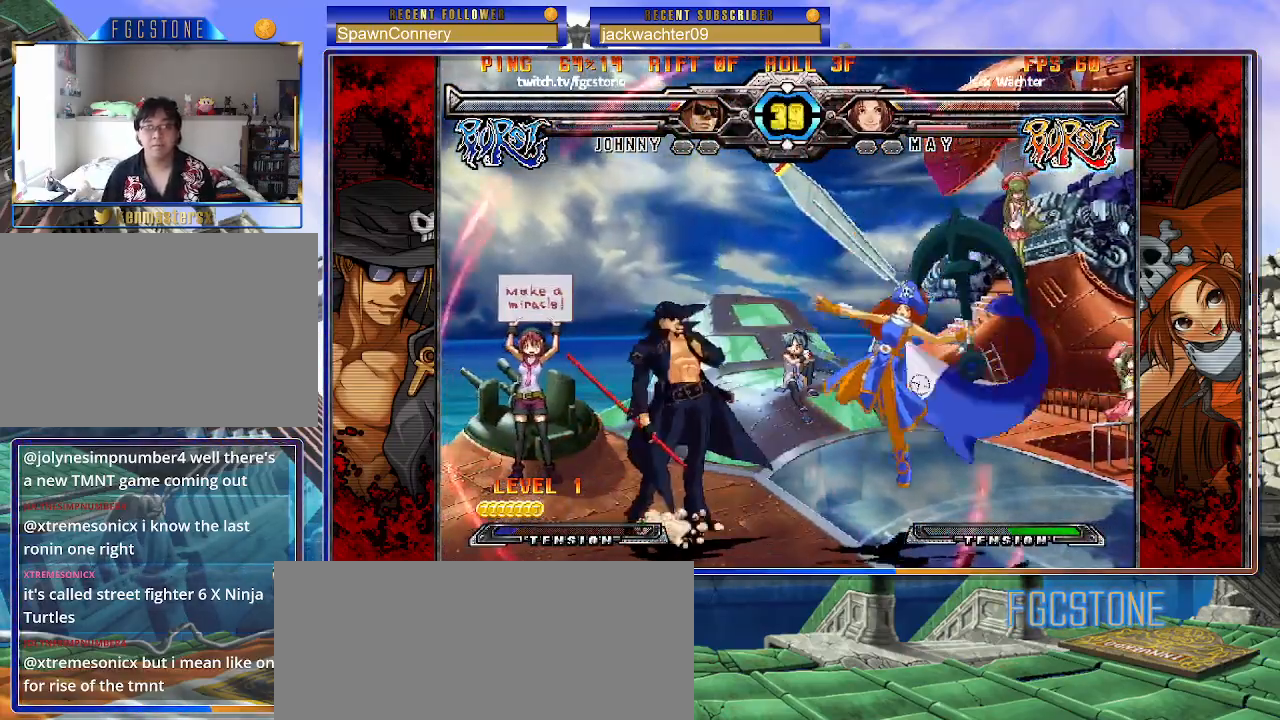
{"buttons": [], "left_stick": "right", "events": [[133, "left_stick", "down"], [200, "left_stick", "right"], [217, "HS", "down"], [283, "HS", "up"], [283, "left_stick", "center"], [433, "left_stick", "right"]]}
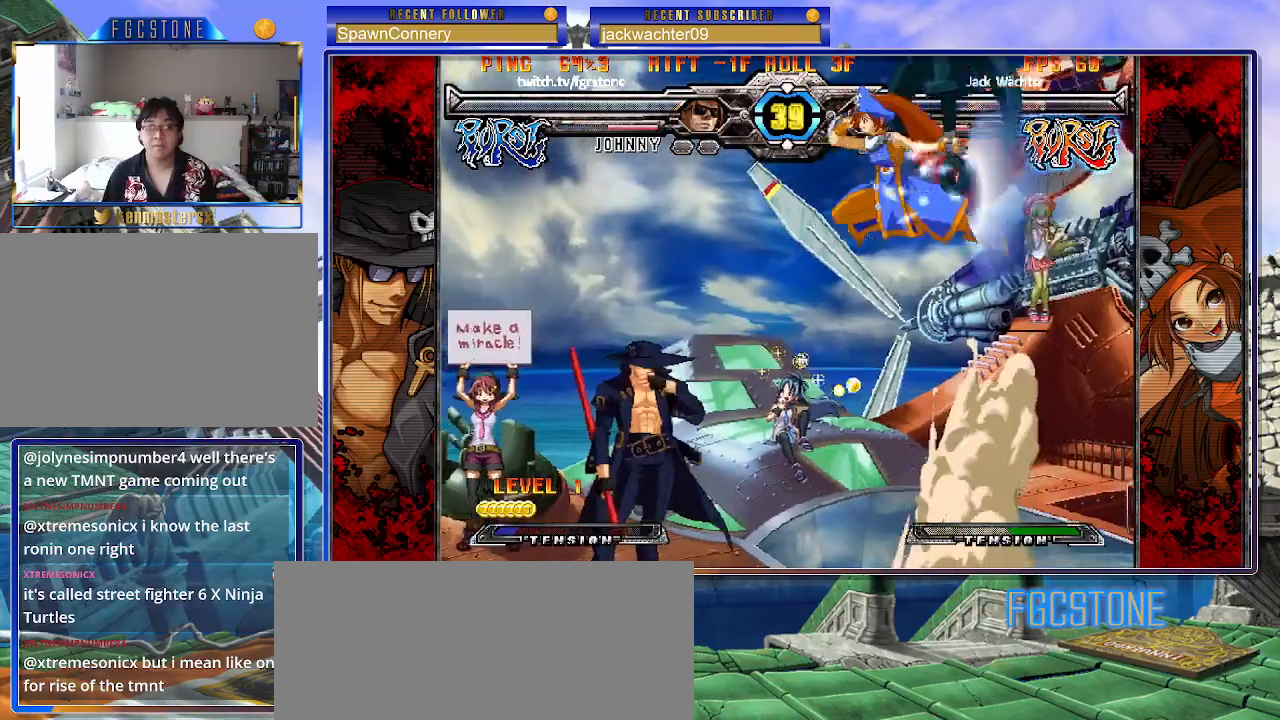
{"buttons": [], "left_stick": "center", "events": [[17, "left_stick", "center"], [100, "left_stick", "right"], [217, "left_stick", "down"], [267, "left_stick", "left"], [300, "HS", "down"], [333, "left_stick", "center"], [367, "HS", "up"]]}
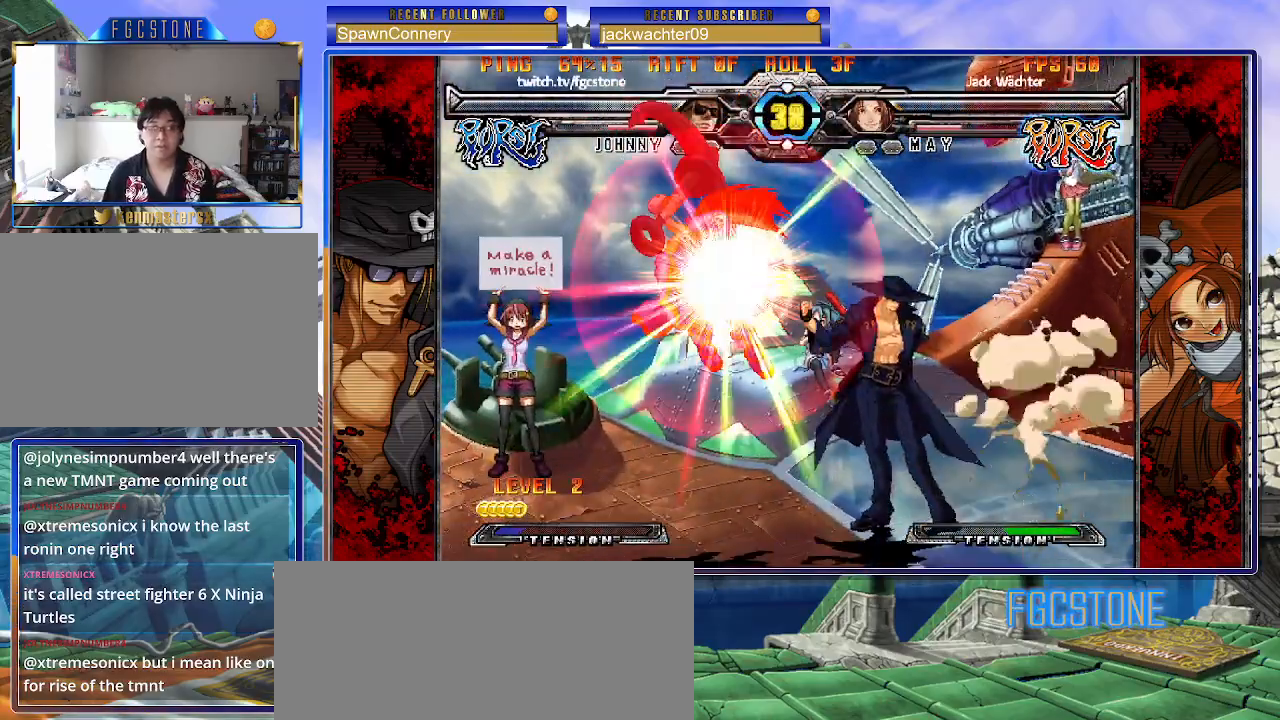
{"buttons": [], "left_stick": "center", "events": [[33, "left_stick", "left"], [100, "left_stick", "center"], [150, "left_stick", "left"], [267, "left_stick", "center"], [400, "S", "down"], [483, "S", "up"]]}
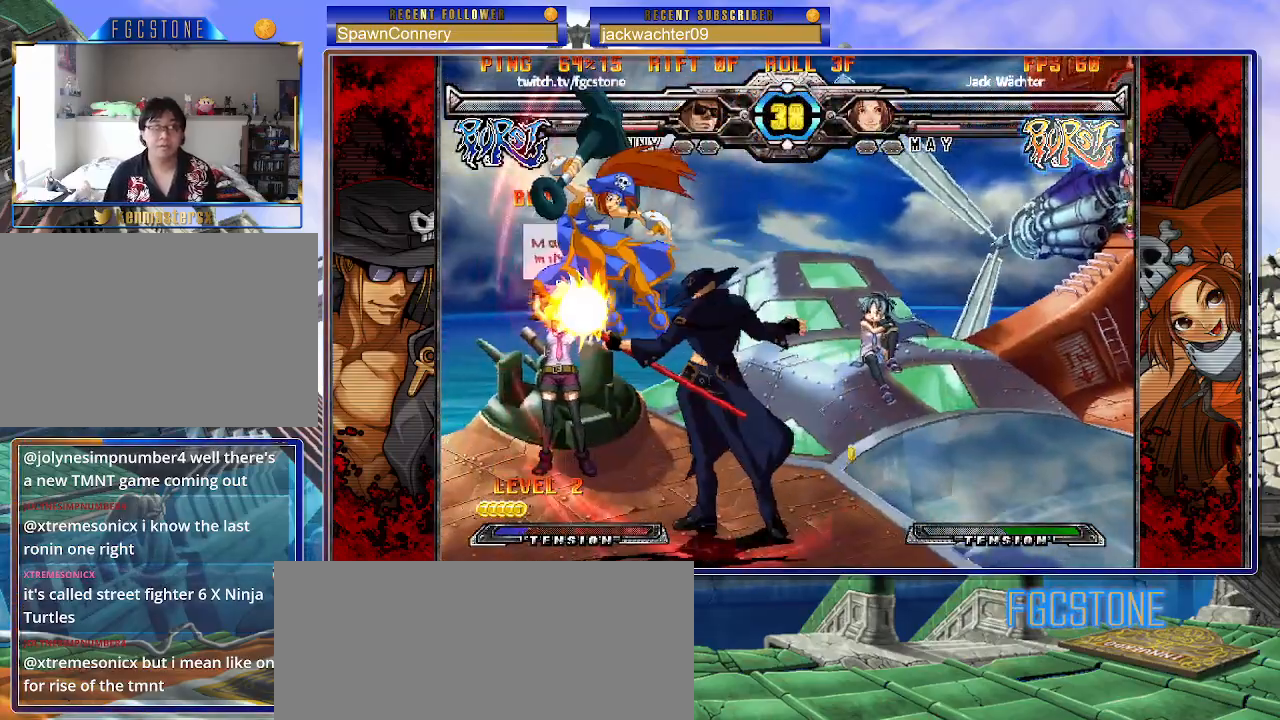
{"buttons": [], "left_stick": "center", "events": [[17, "left_stick", "down"], [150, "left_stick", "center"], [183, "P", "down"], [233, "P", "up"]]}